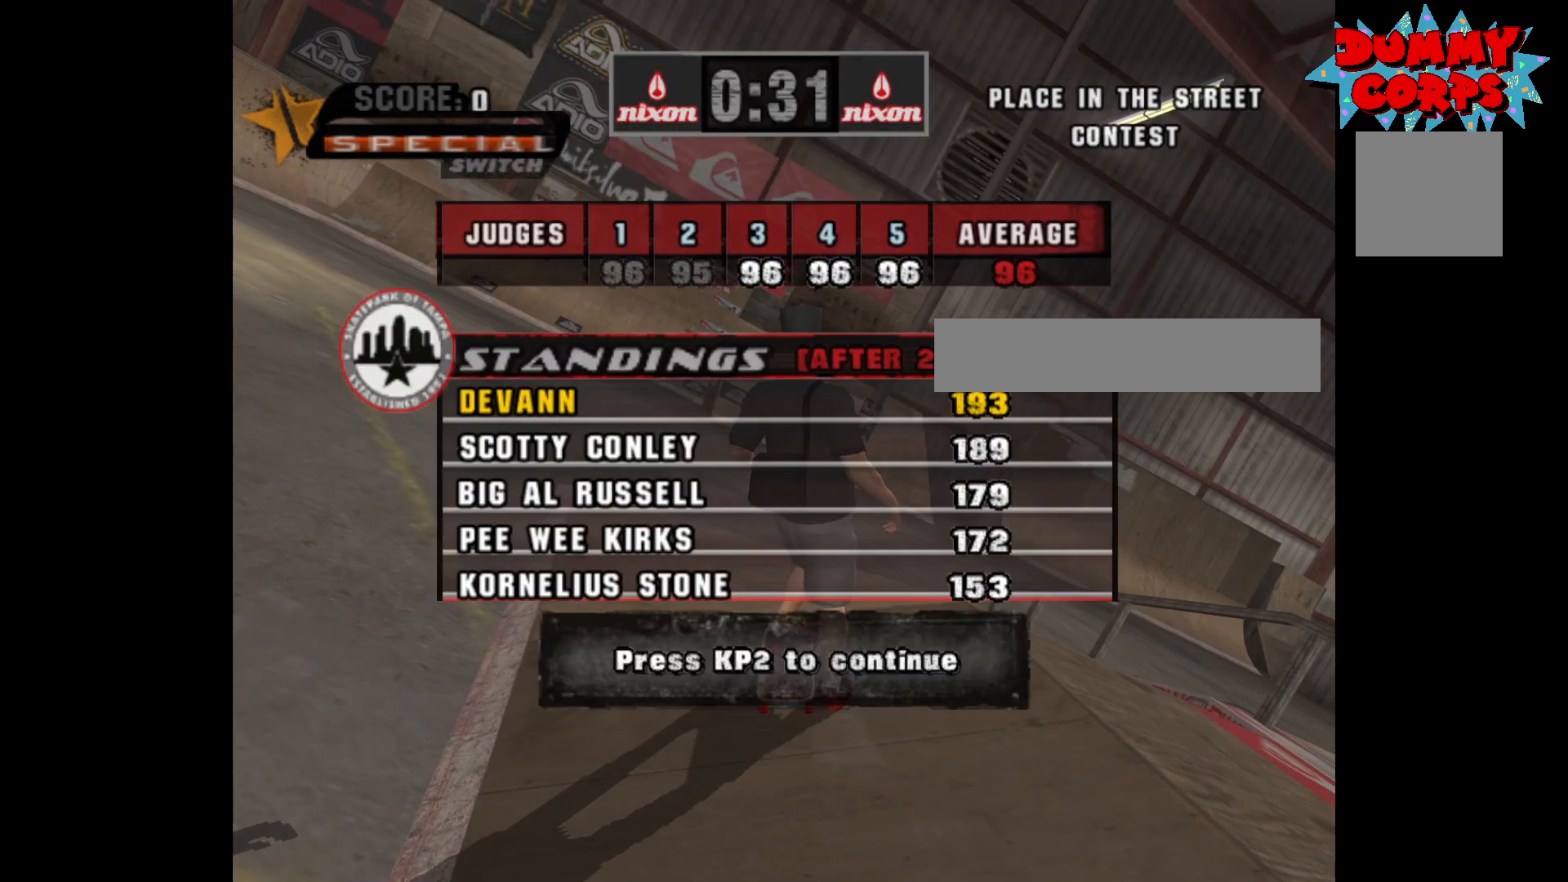
Gameplay with a controller (Xbox layout); each line is a JSON object with the inputs held at the frame after it. "events" lists button and stick changes between this image and that frame as [ms after this image, input, new state], when the widget could be followed in between.
{"buttons": ["A"], "left_stick": "center", "right_stick": "center", "events": [[267, "A", "down"]]}
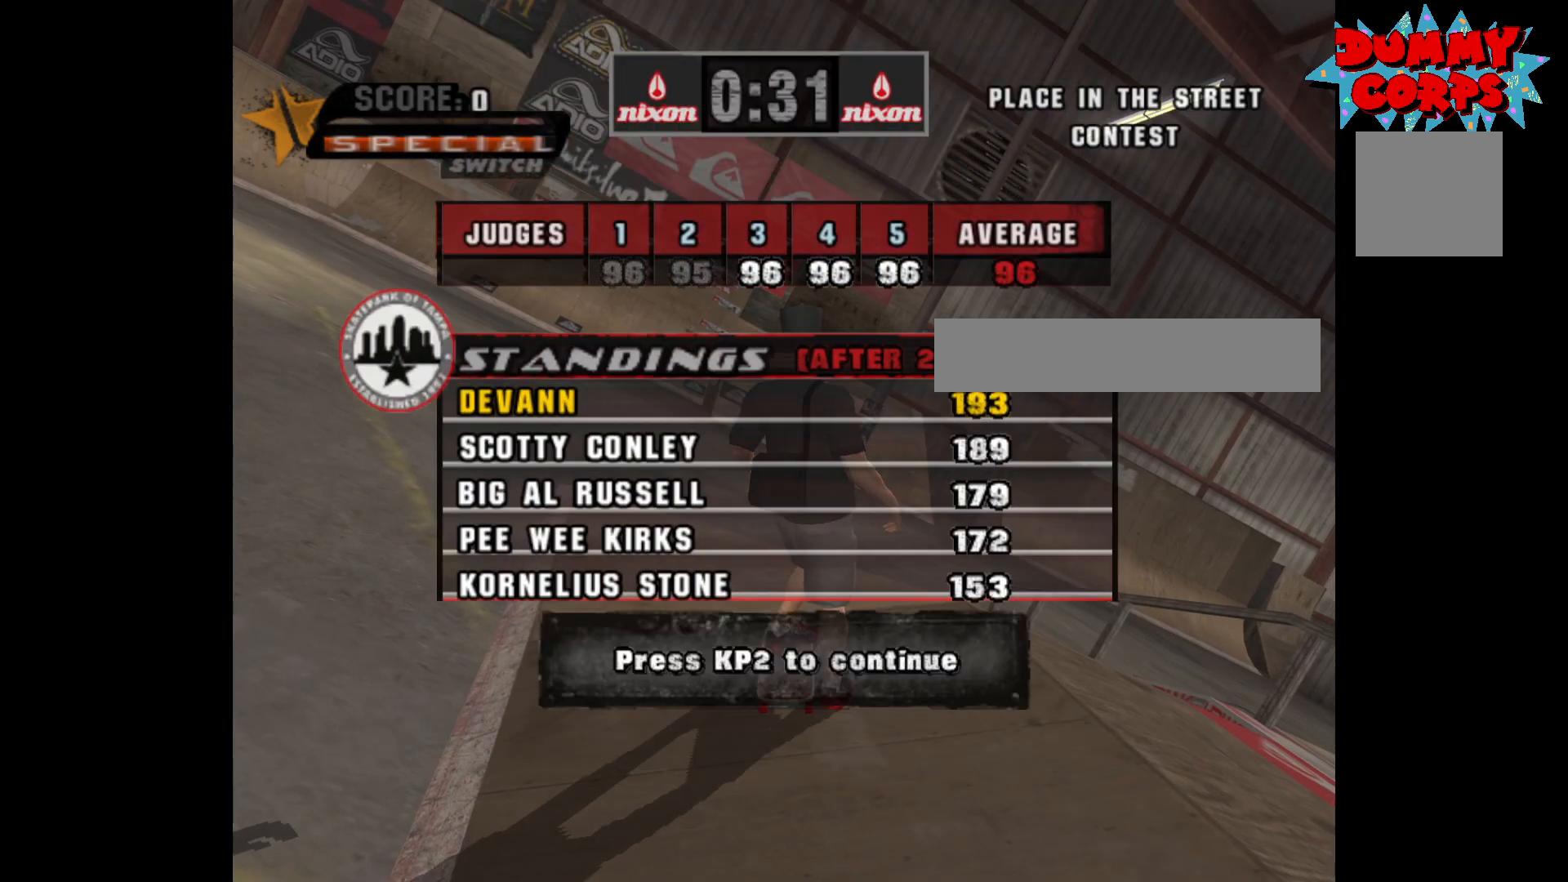
{"buttons": [], "left_stick": "center", "right_stick": "center", "events": [[350, "A", "up"]]}
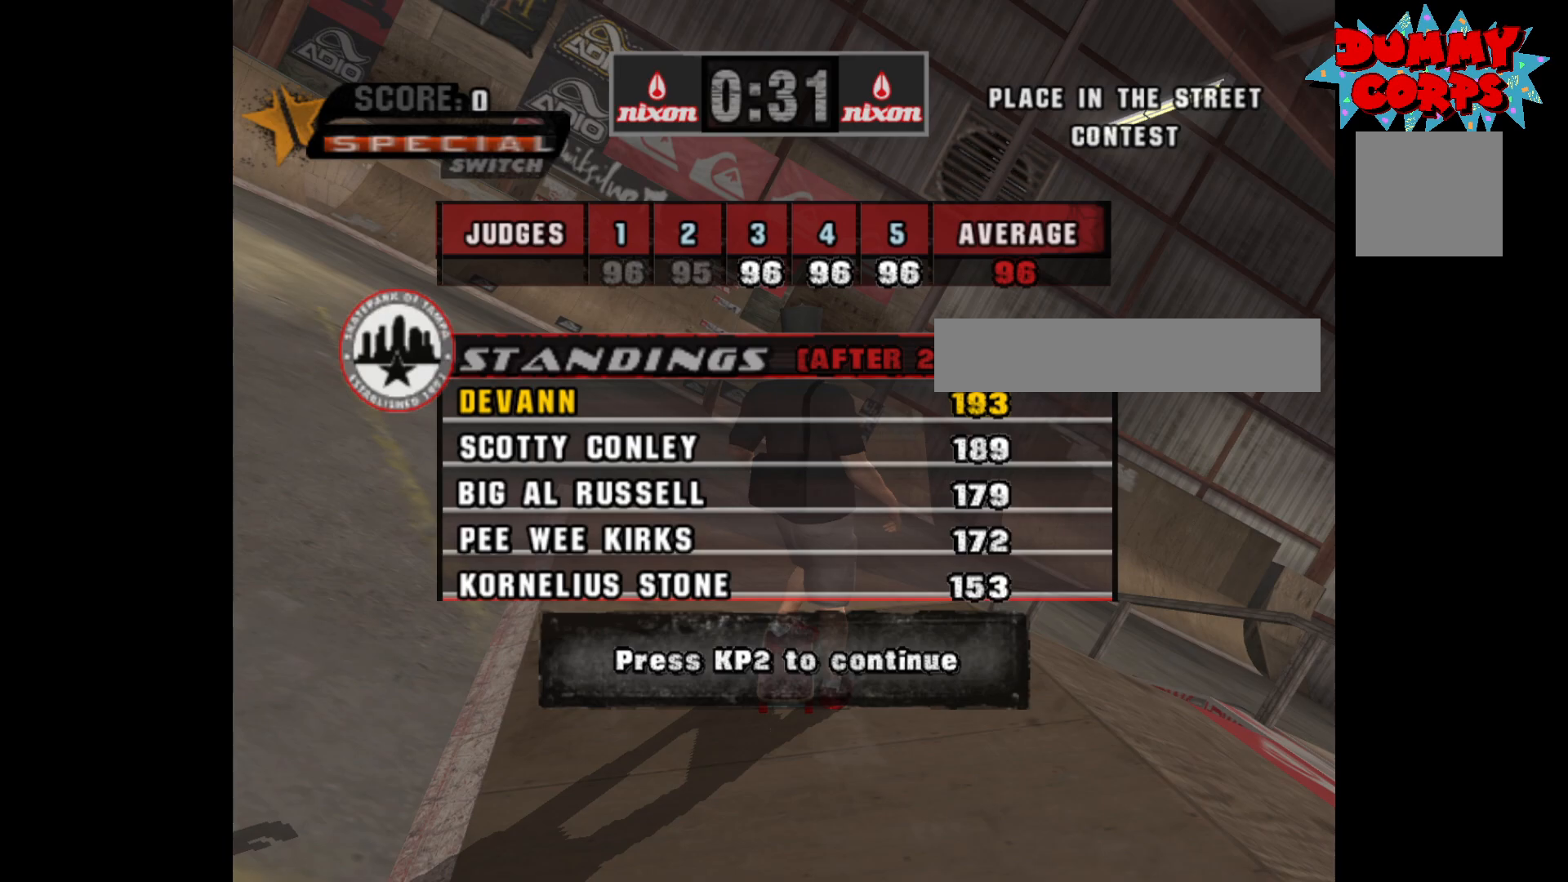
{"buttons": [], "left_stick": "center", "right_stick": "center", "events": [[217, "A", "down"], [333, "A", "up"]]}
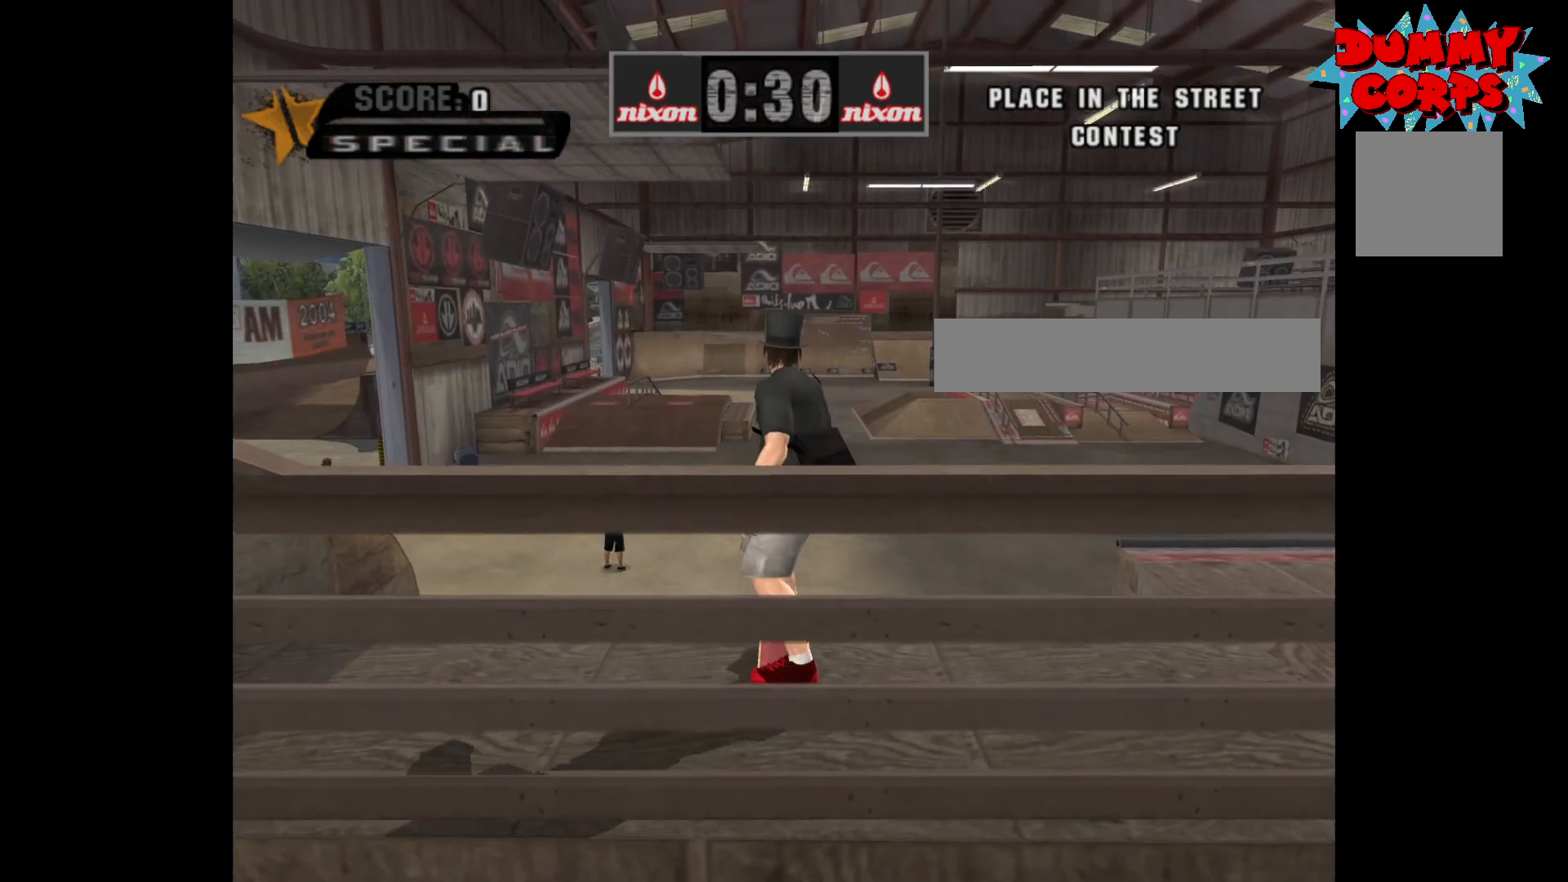
{"buttons": ["A"], "left_stick": "center", "right_stick": "center", "events": [[167, "A", "down"]]}
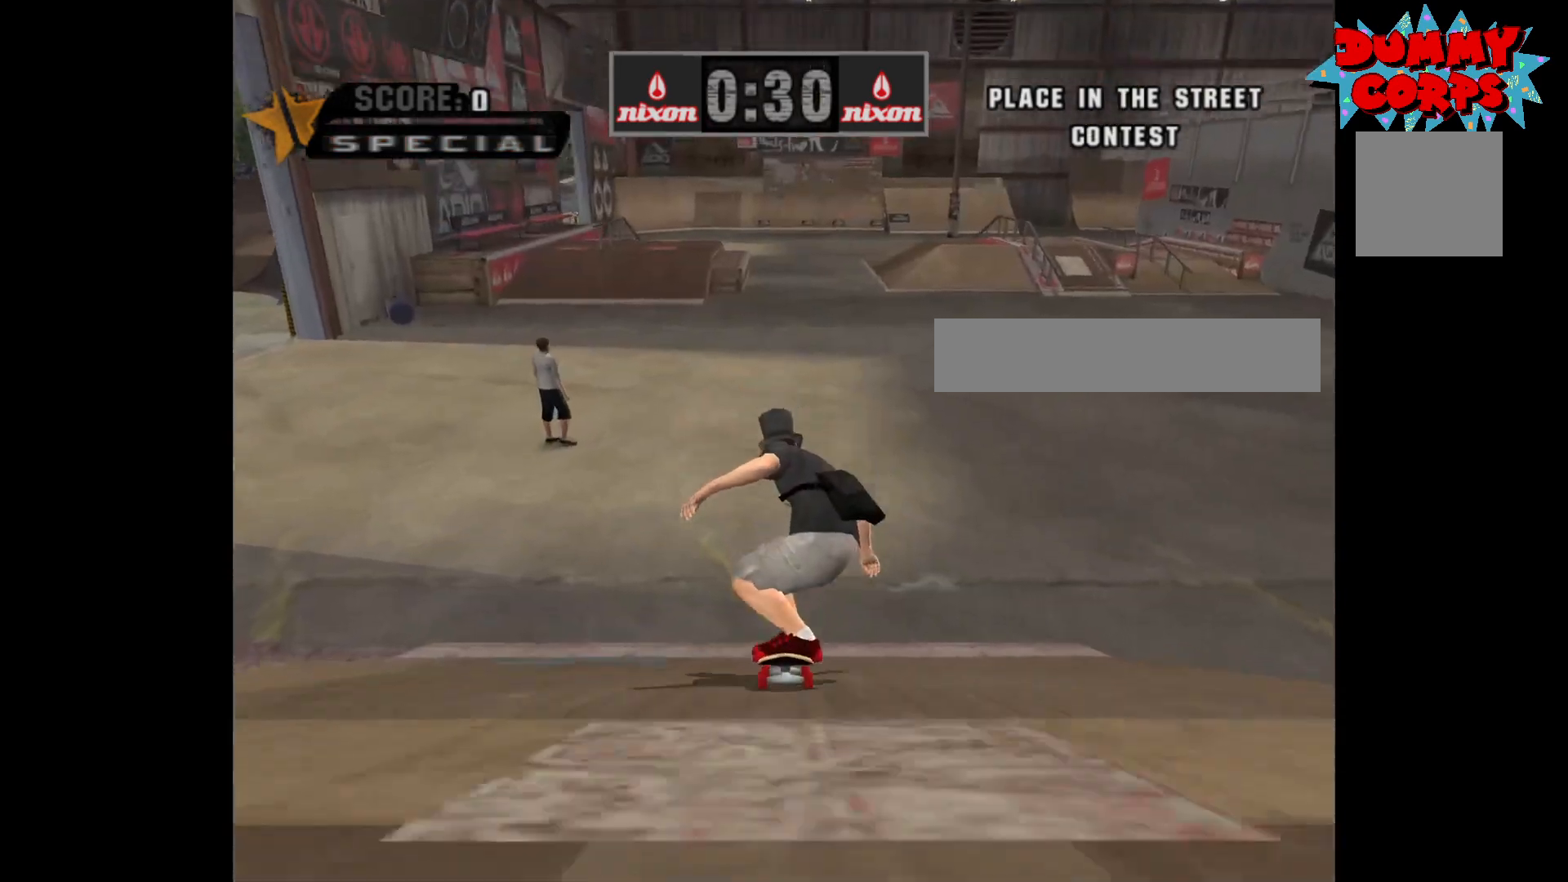
{"buttons": [], "left_stick": "center", "right_stick": "center", "events": [[367, "left_stick", "right"], [383, "A", "up"], [417, "X", "down"], [433, "left_stick", "center"], [483, "X", "up"]]}
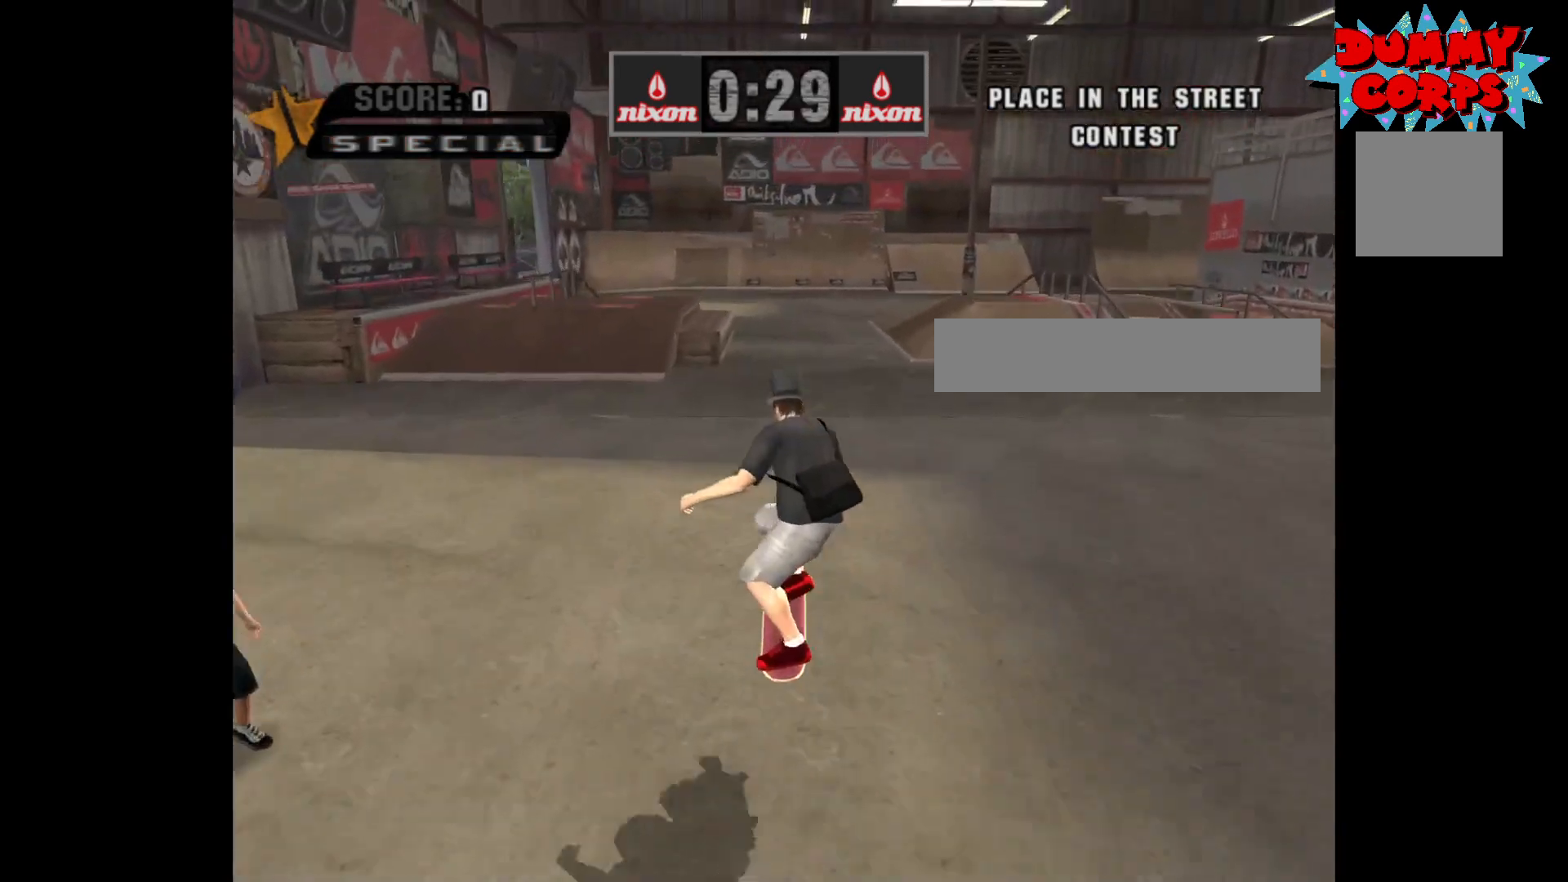
{"buttons": ["A"], "left_stick": "center", "right_stick": "center", "events": [[367, "A", "down"]]}
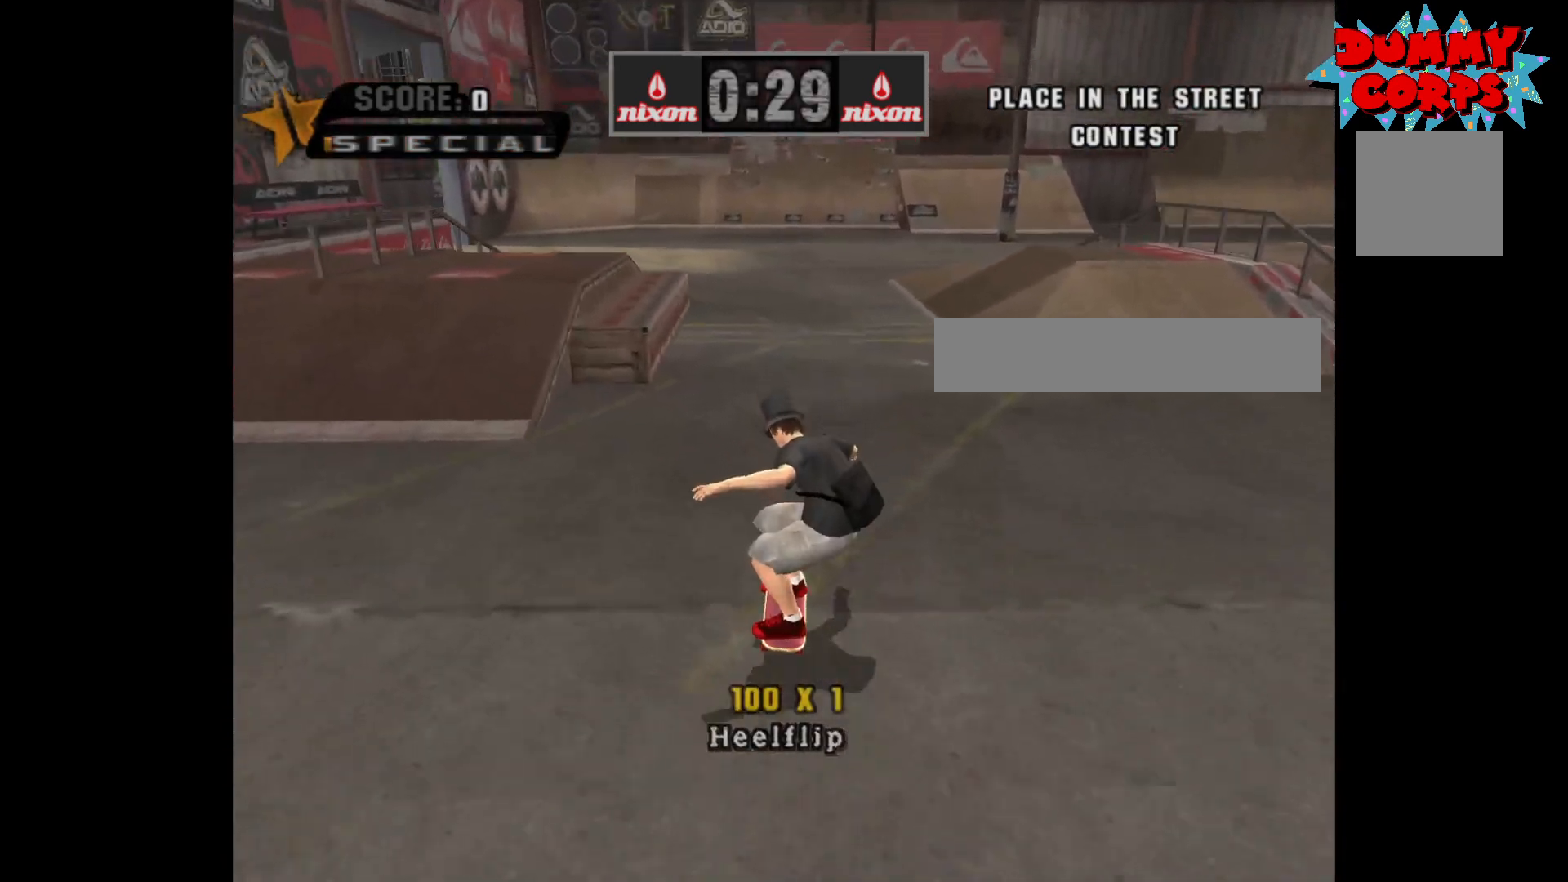
{"buttons": ["A"], "left_stick": "center", "right_stick": "center", "events": []}
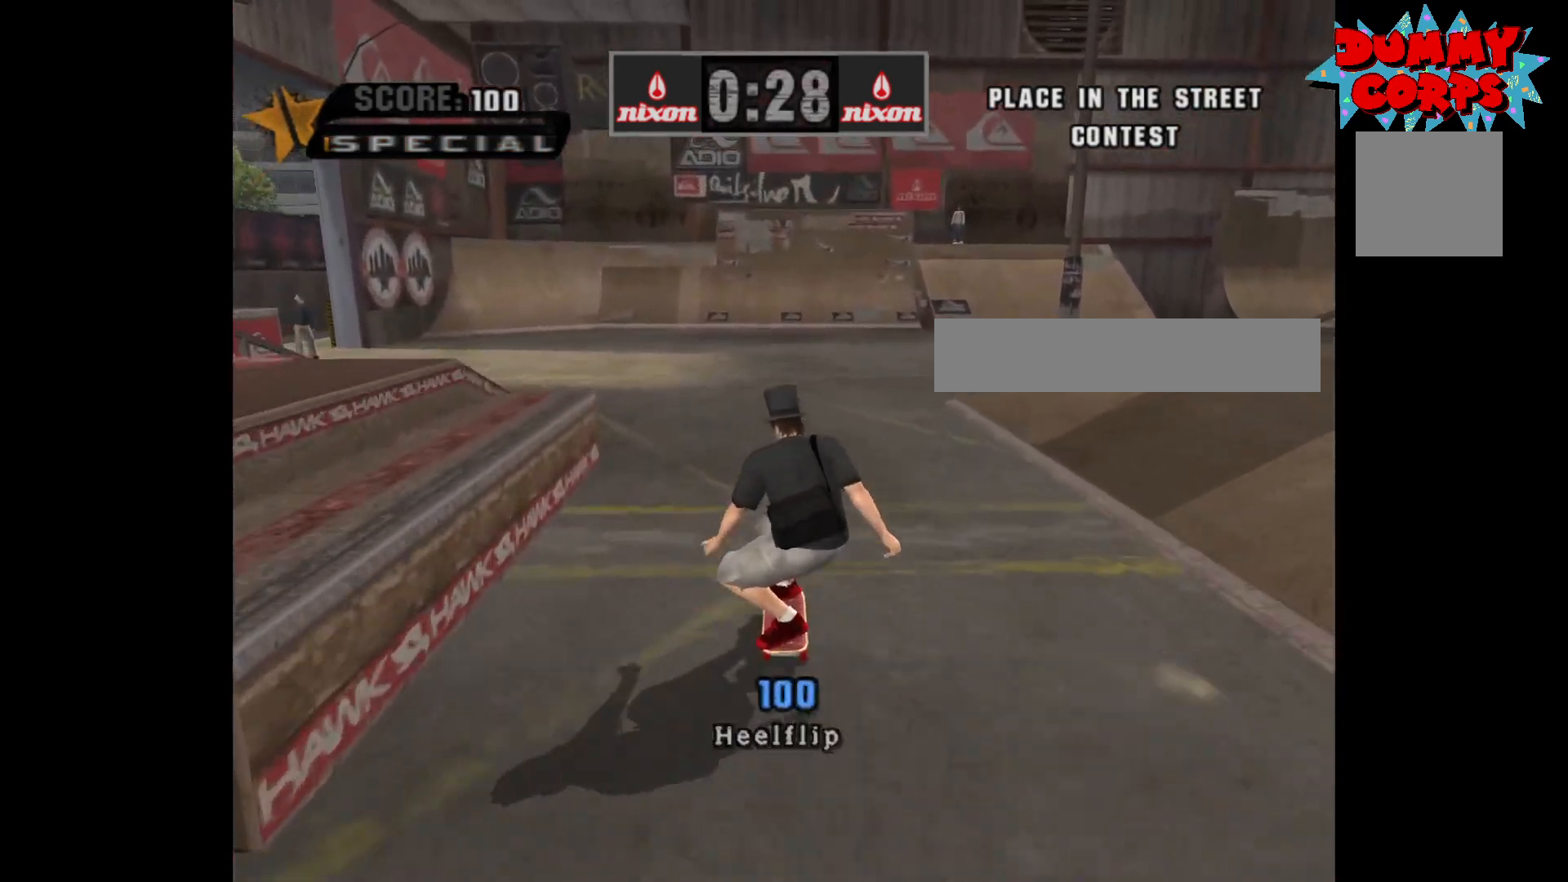
{"buttons": ["A"], "left_stick": "center", "right_stick": "center", "events": []}
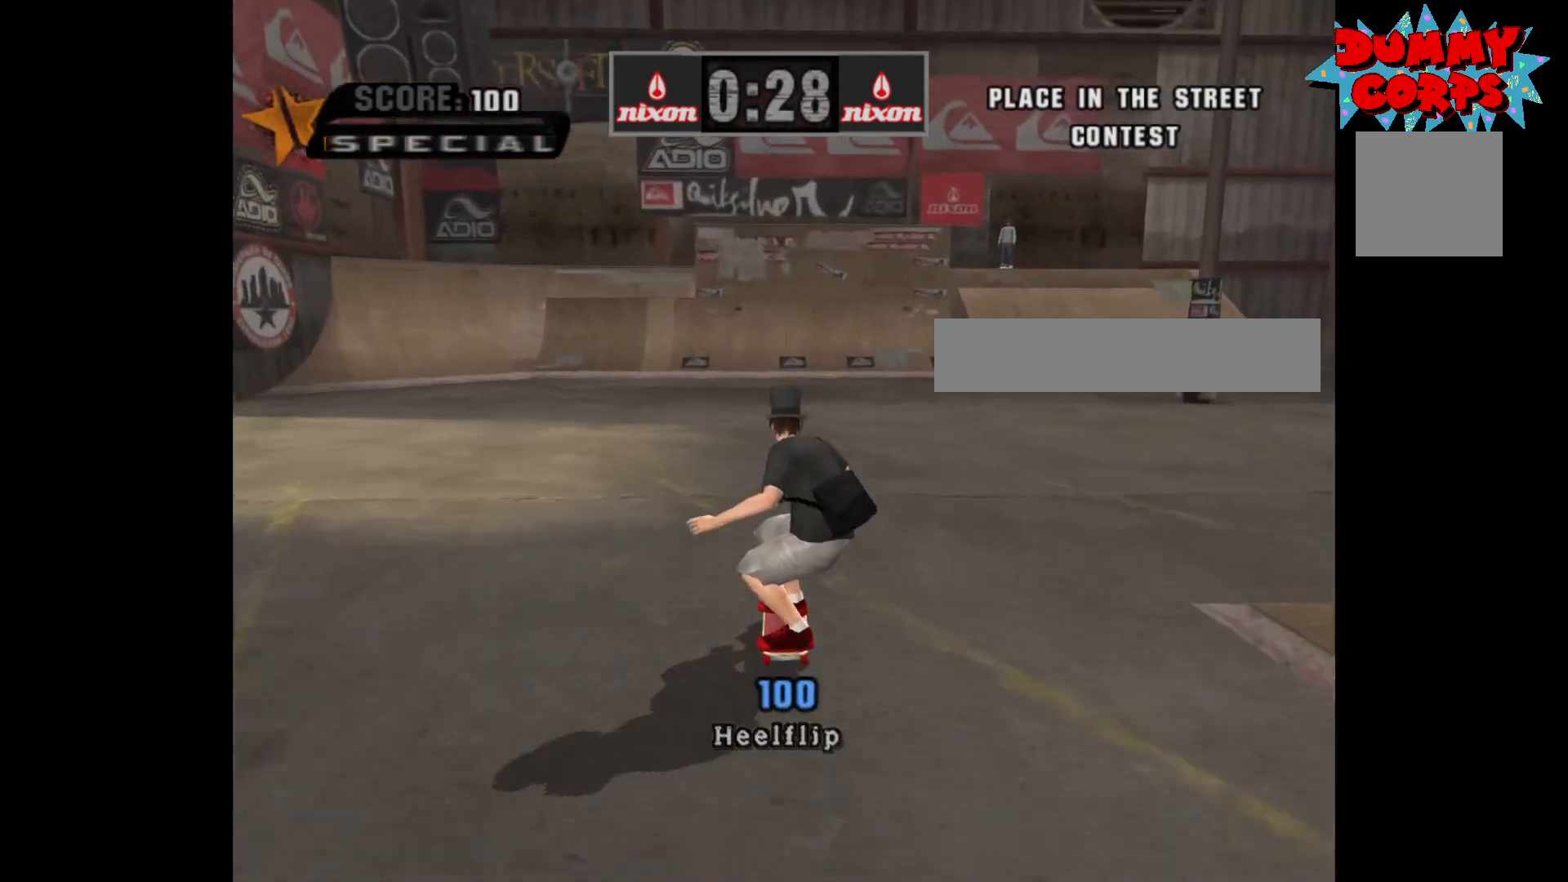
{"buttons": ["A"], "left_stick": "center", "right_stick": "center", "events": []}
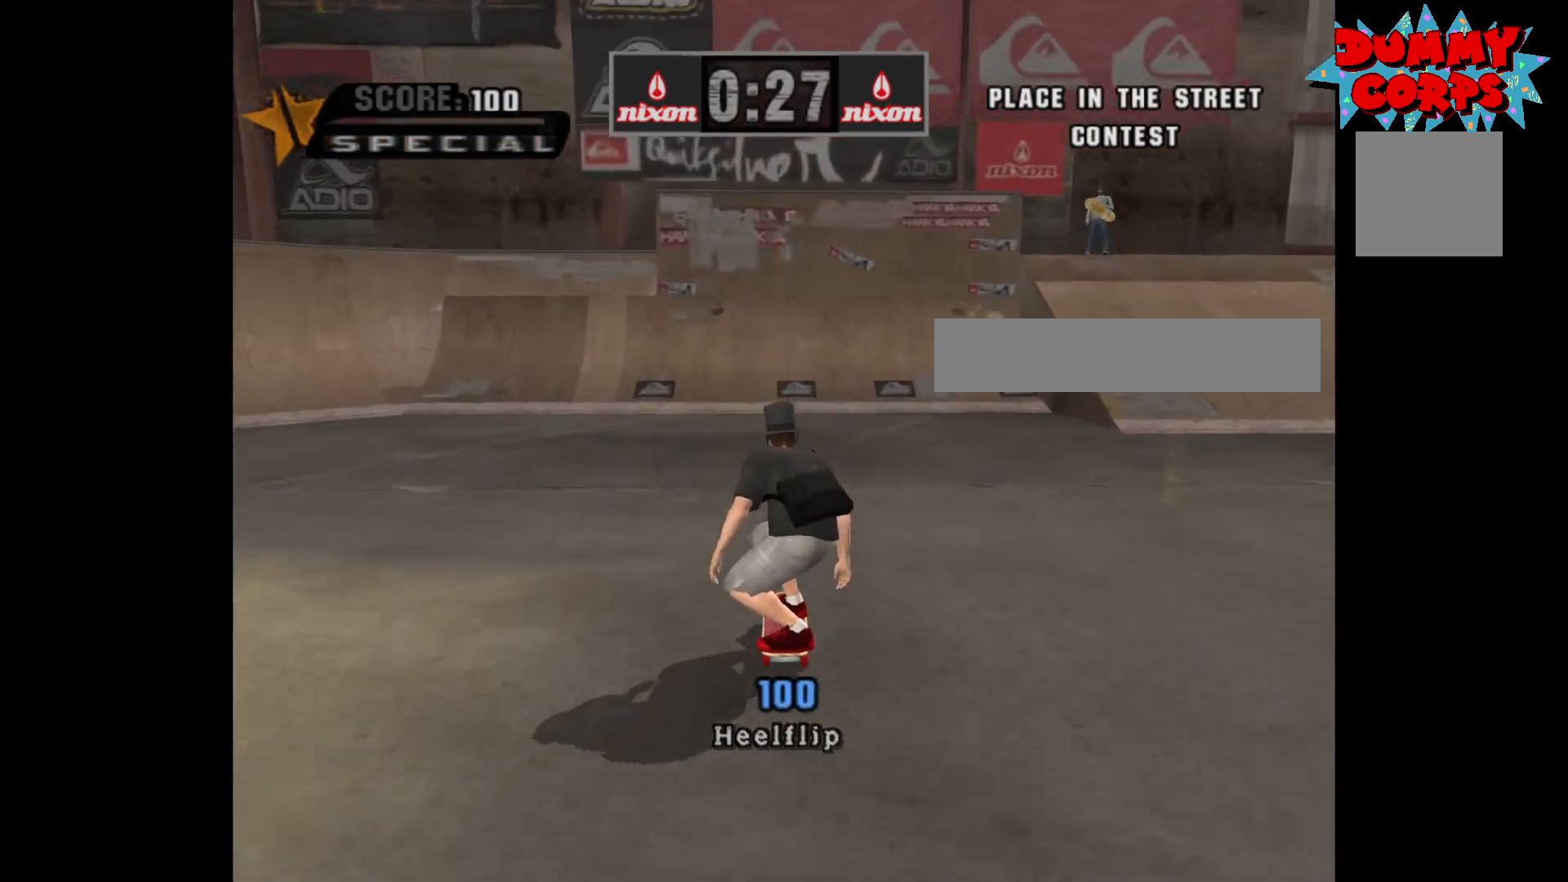
{"buttons": ["A"], "left_stick": "center", "right_stick": "center", "events": []}
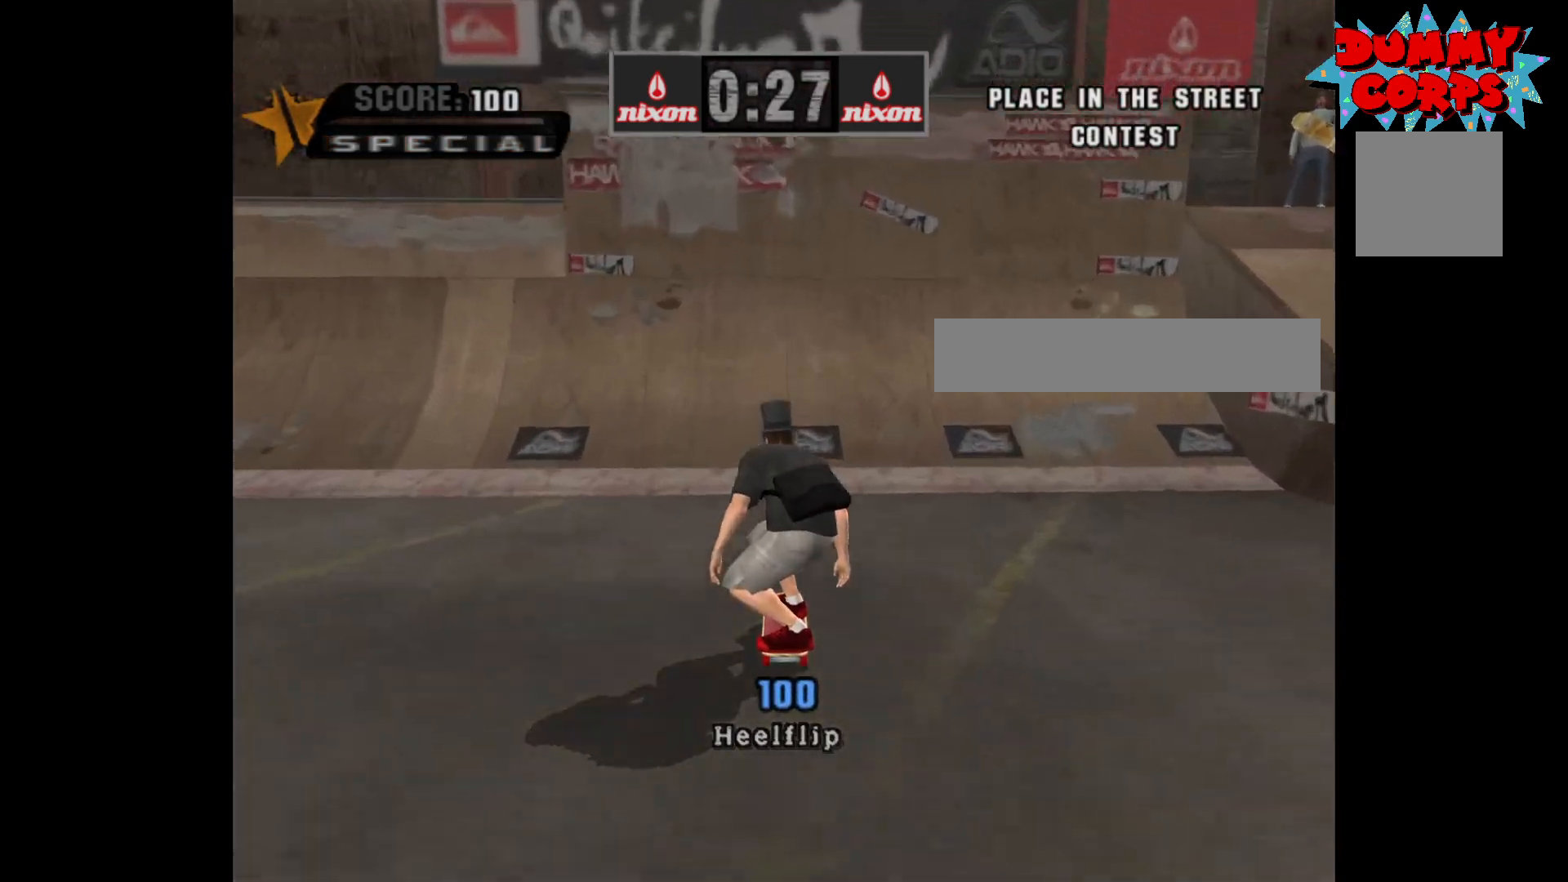
{"buttons": ["A"], "left_stick": "center", "right_stick": "center", "events": [[17, "DPAD_UP", "down"], [83, "DPAD_UP", "up"], [183, "DPAD_UP", "down"], [250, "DPAD_UP", "up"], [333, "DPAD_UP", "down"], [417, "DPAD_UP", "up"]]}
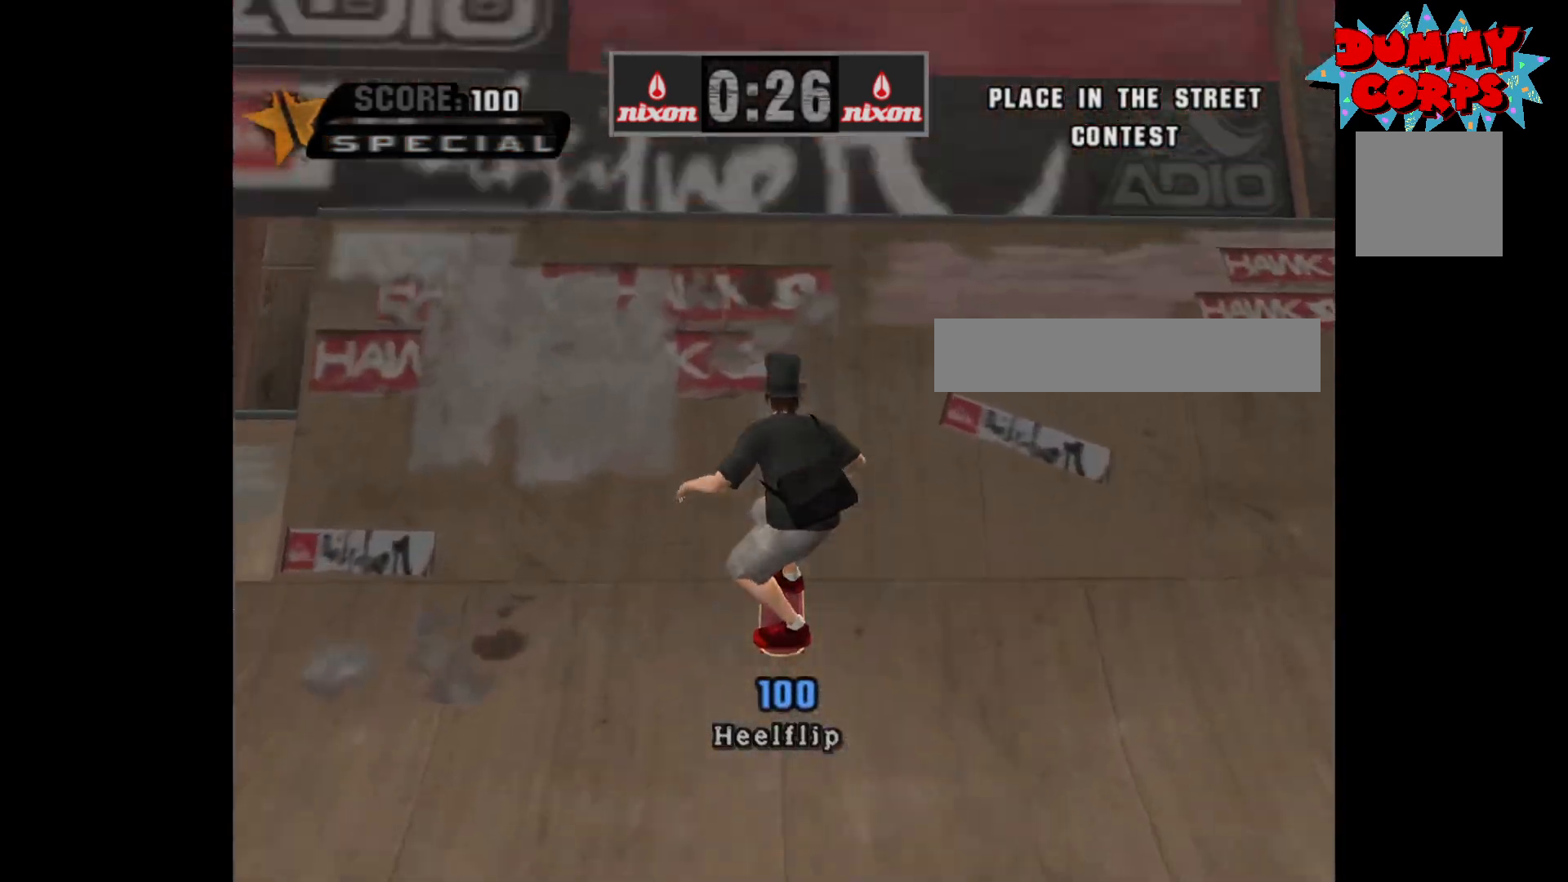
{"buttons": ["B", "DPAD_DOWN", "DPAD_RIGHT"], "left_stick": "center", "right_stick": "center", "events": [[50, "A", "up"], [100, "DPAD_DOWN", "down"], [117, "DPAD_RIGHT", "down"], [167, "B", "down"], [217, "B", "up"], [283, "B", "down"]]}
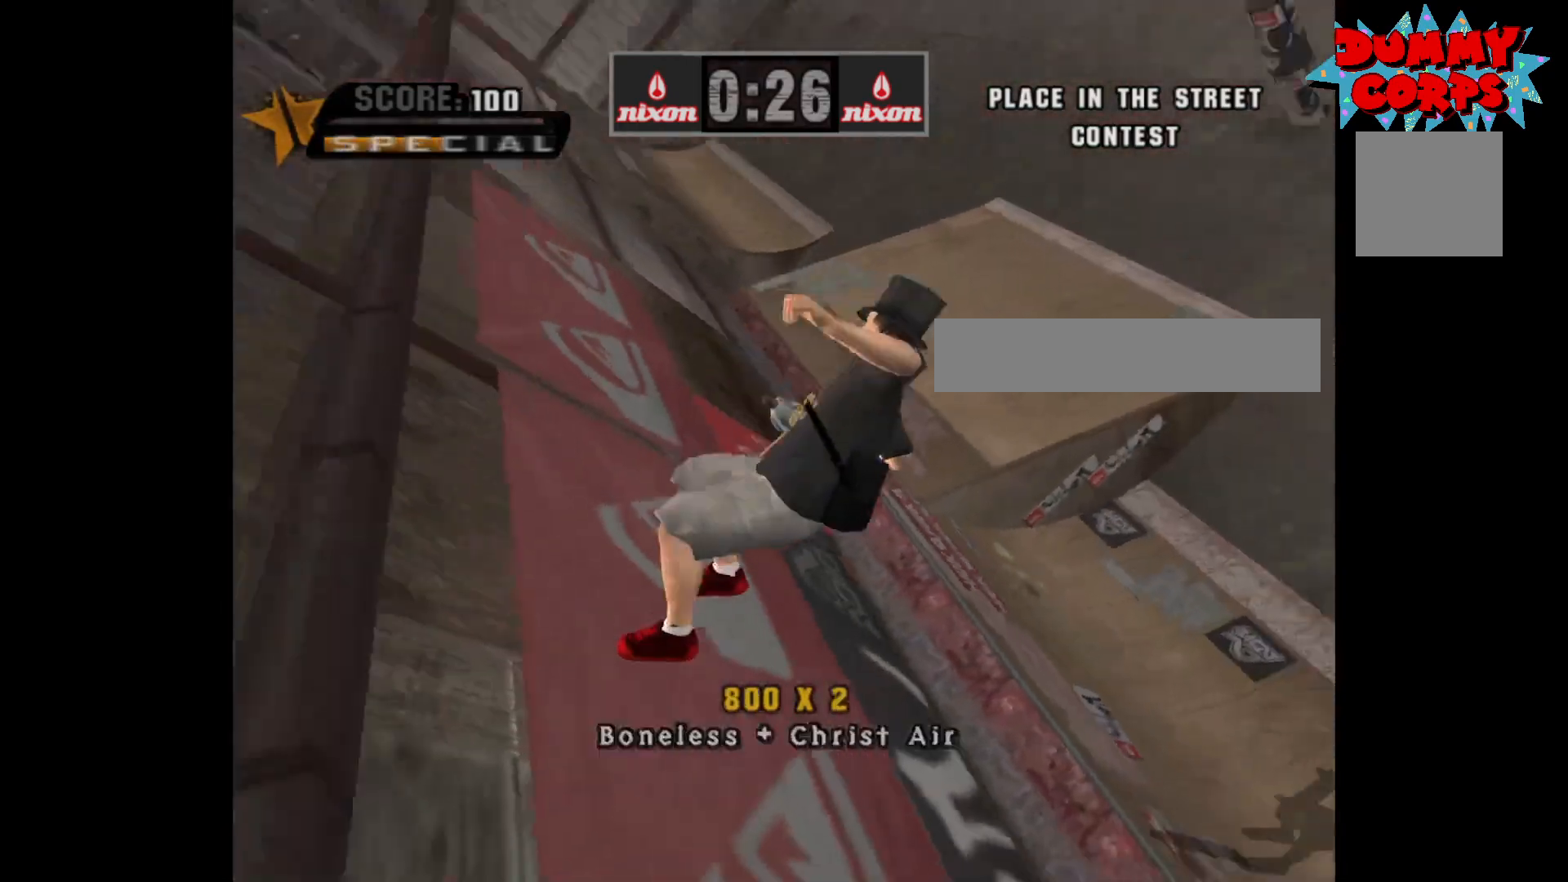
{"buttons": ["B", "DPAD_DOWN", "DPAD_RIGHT"], "left_stick": "center", "right_stick": "center", "events": []}
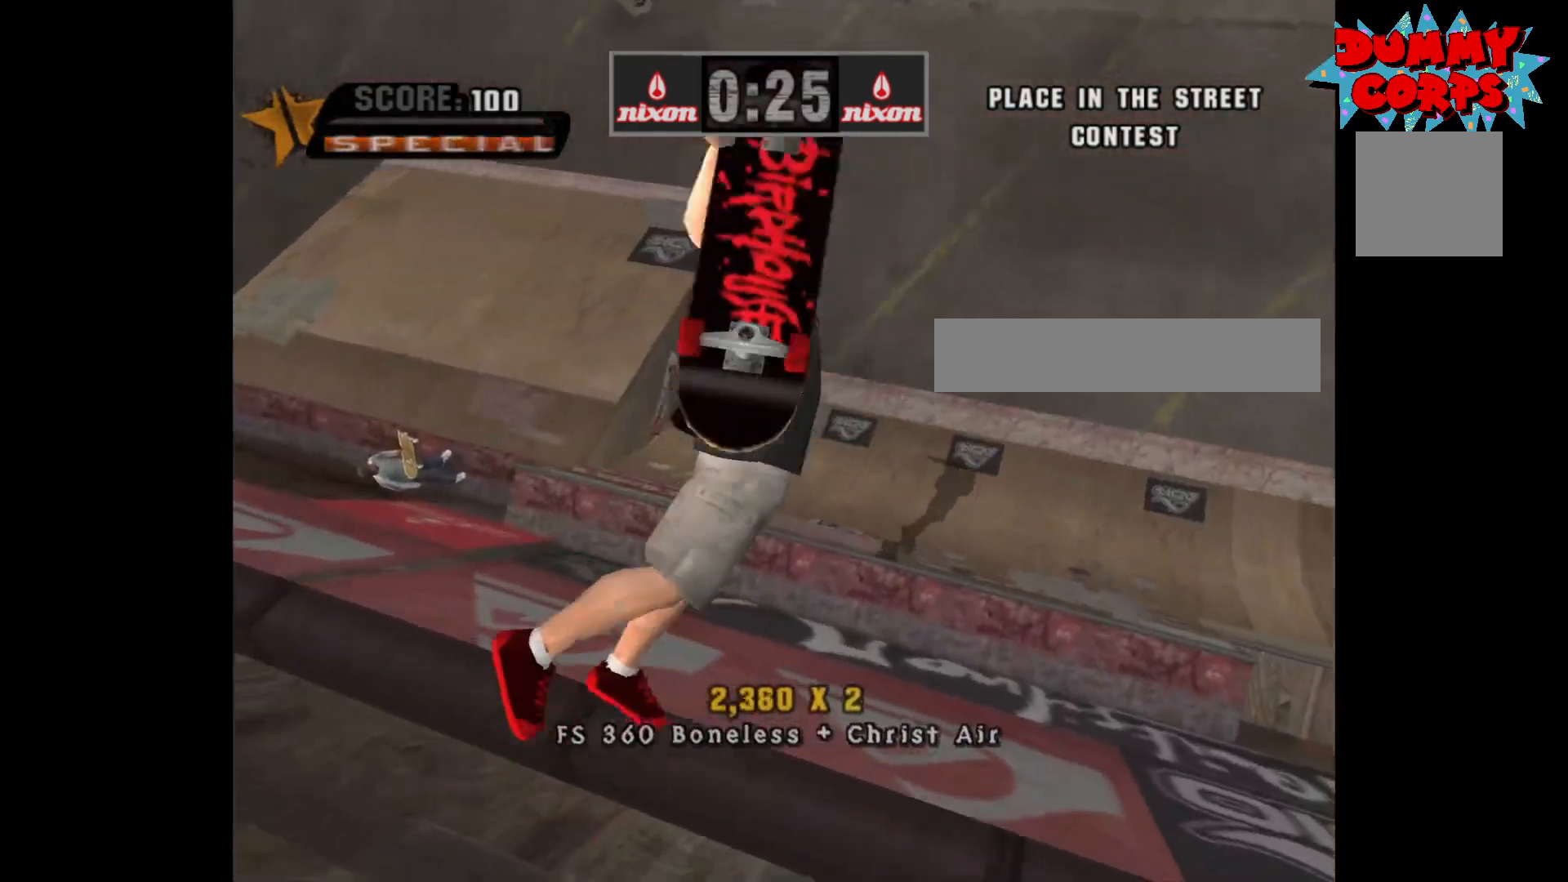
{"buttons": ["R2"], "left_stick": "center", "right_stick": "center", "events": [[200, "B", "up"], [317, "DPAD_DOWN", "up"], [333, "DPAD_RIGHT", "up"], [483, "R2", "down"]]}
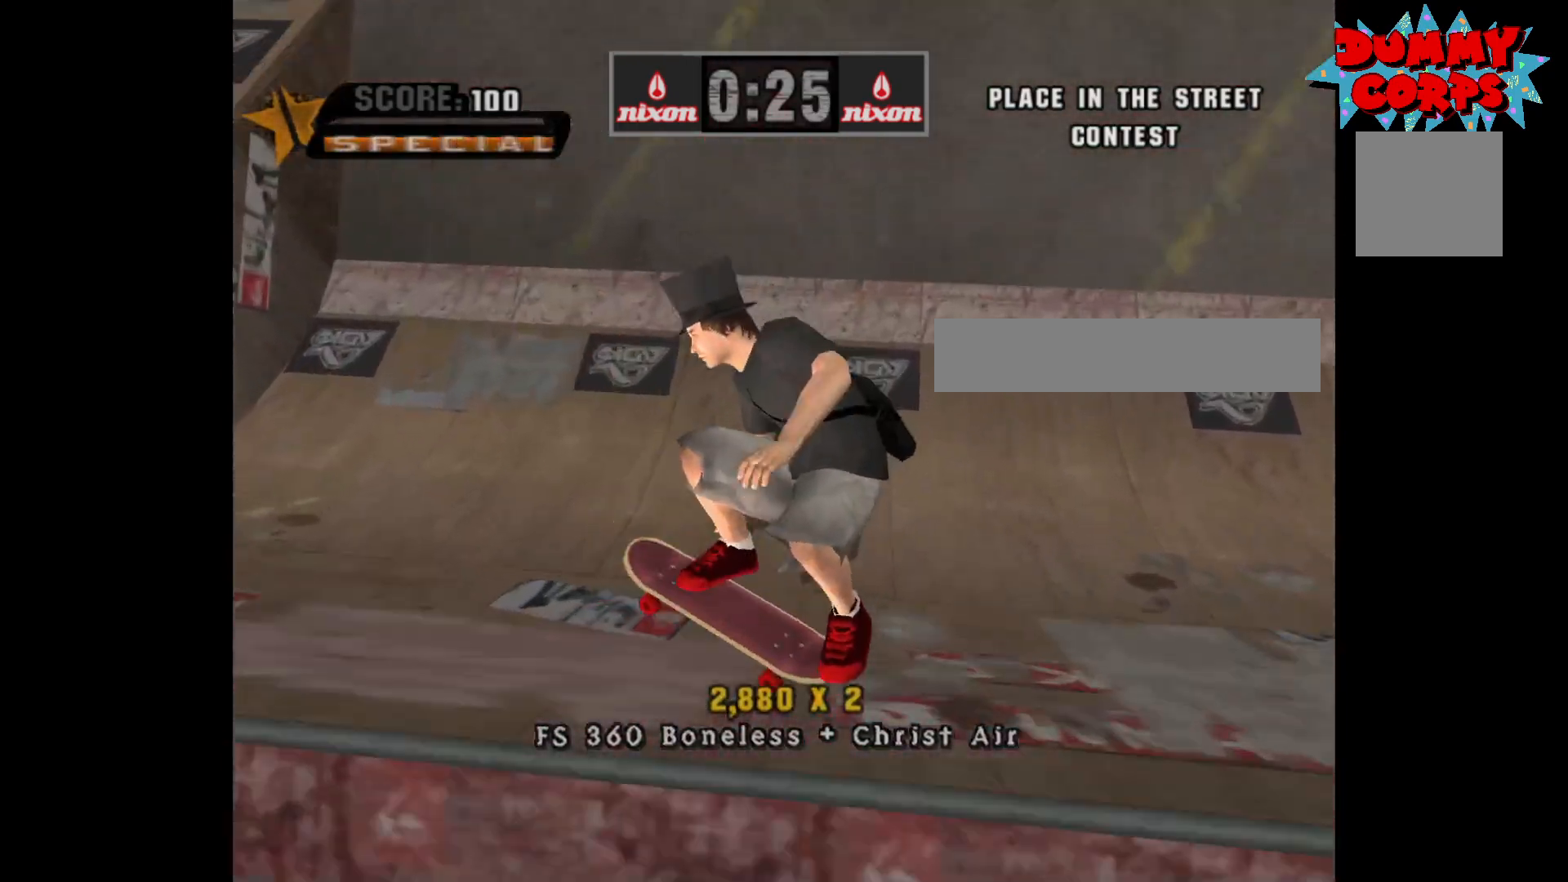
{"buttons": [], "left_stick": "center", "right_stick": "center"}
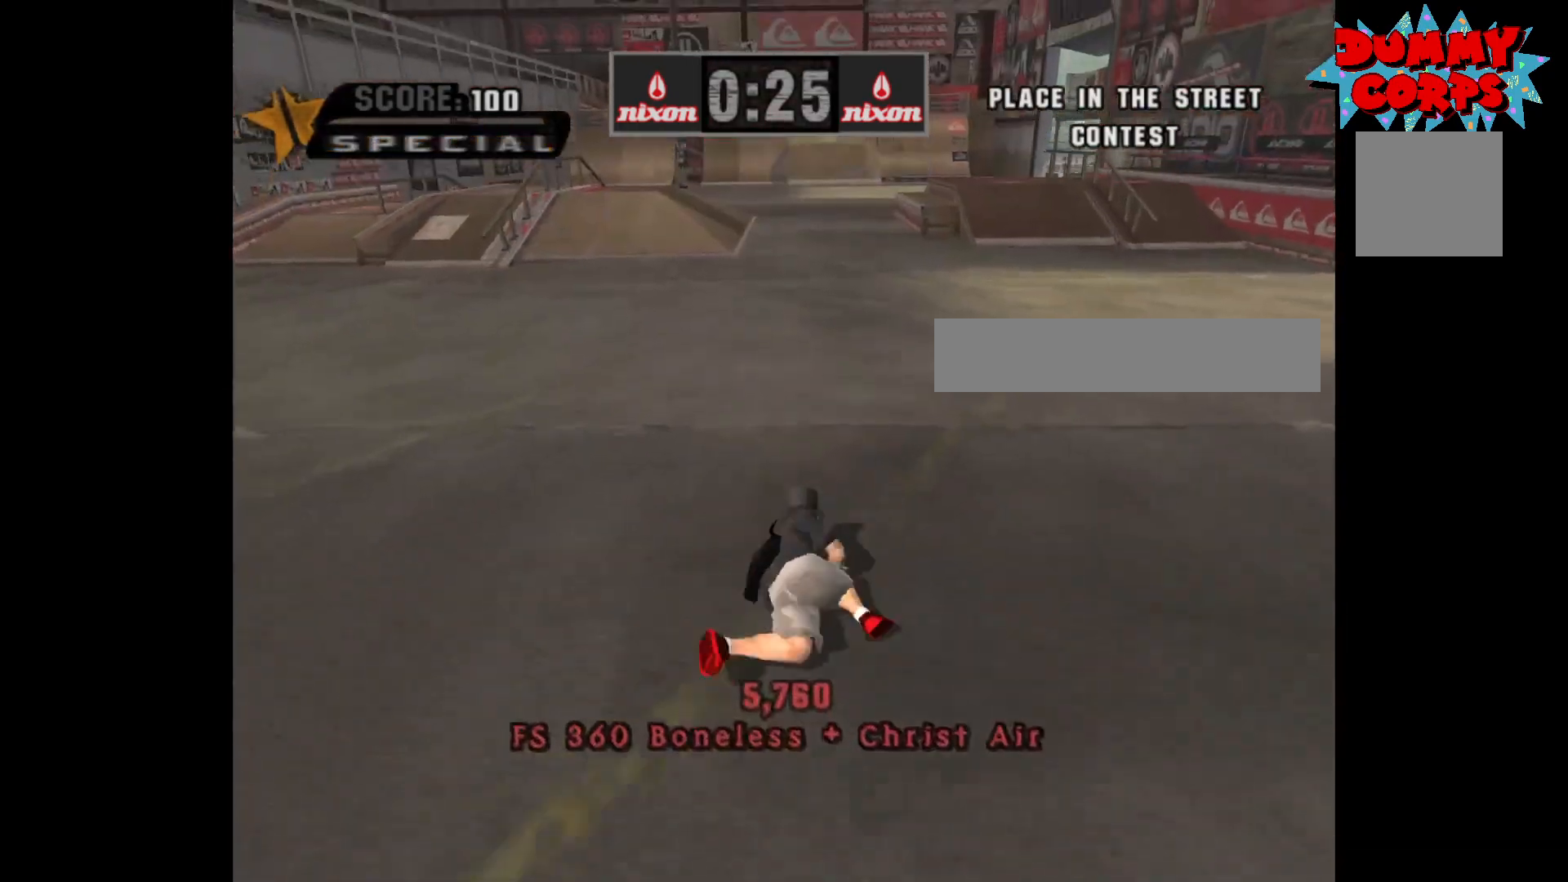
{"buttons": ["A", "B", "X", "Y"], "left_stick": "center", "right_stick": "center", "events": [[100, "X", "down"], [100, "Y", "down"], [117, "A", "down"], [133, "B", "down"], [183, "A", "up"], [250, "A", "down"], [267, "A", "up"], [267, "B", "up"], [283, "X", "up"], [283, "Y", "up"], [350, "A", "down"], [483, "B", "down"], [483, "X", "down"], [483, "Y", "down"]]}
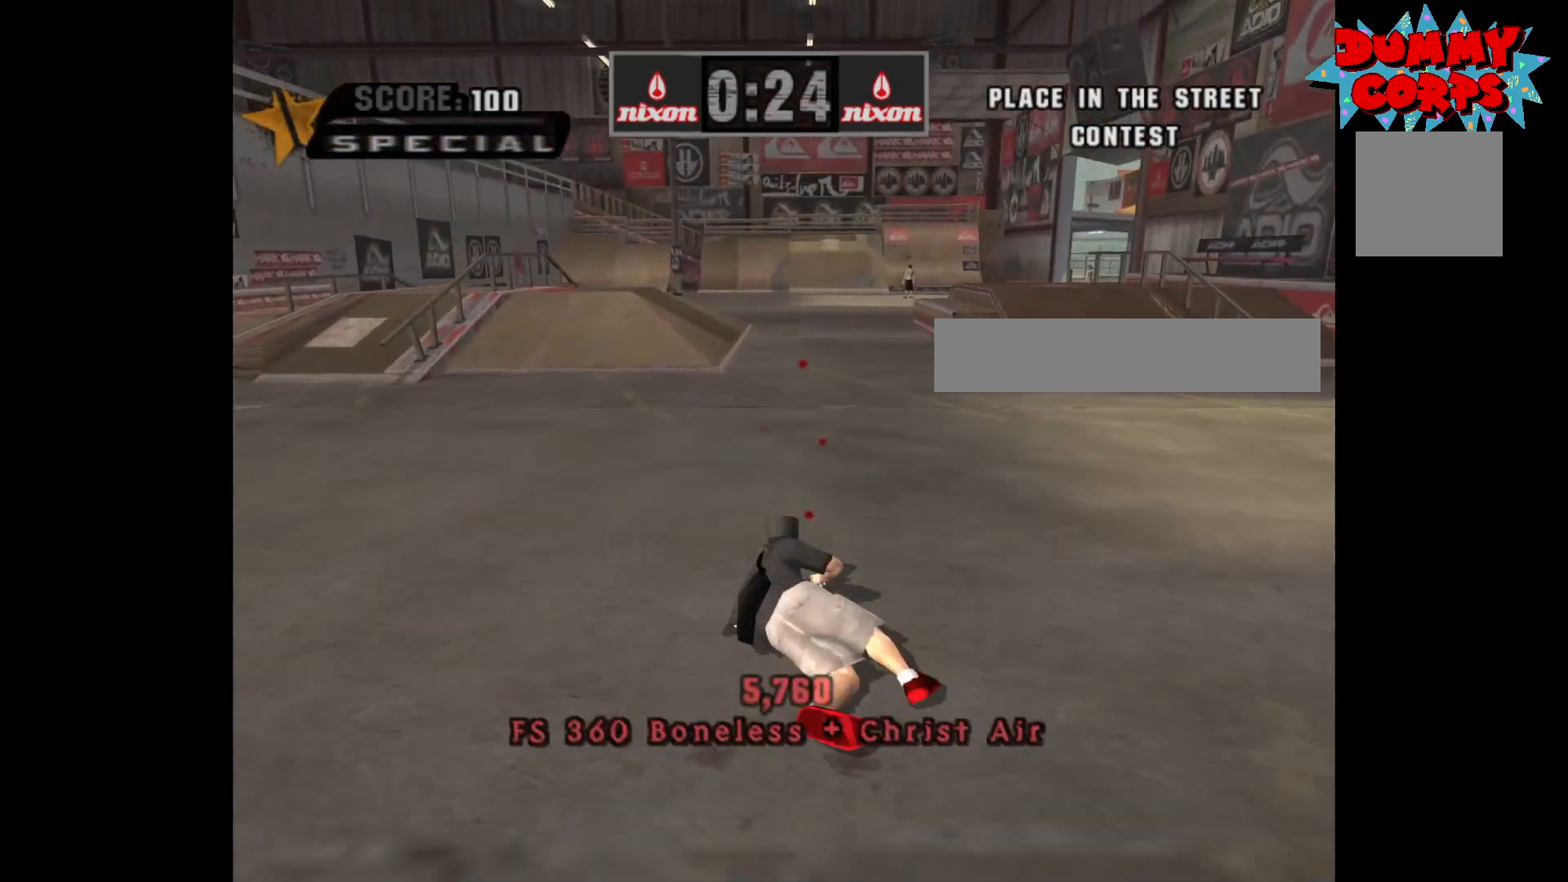
{"buttons": ["A"], "left_stick": "left", "right_stick": "center", "events": [[117, "B", "up"], [117, "Y", "up"], [250, "Y", "down"], [300, "B", "down"], [383, "left_stick", "left"], [400, "B", "up"], [400, "Y", "up"], [450, "X", "up"]]}
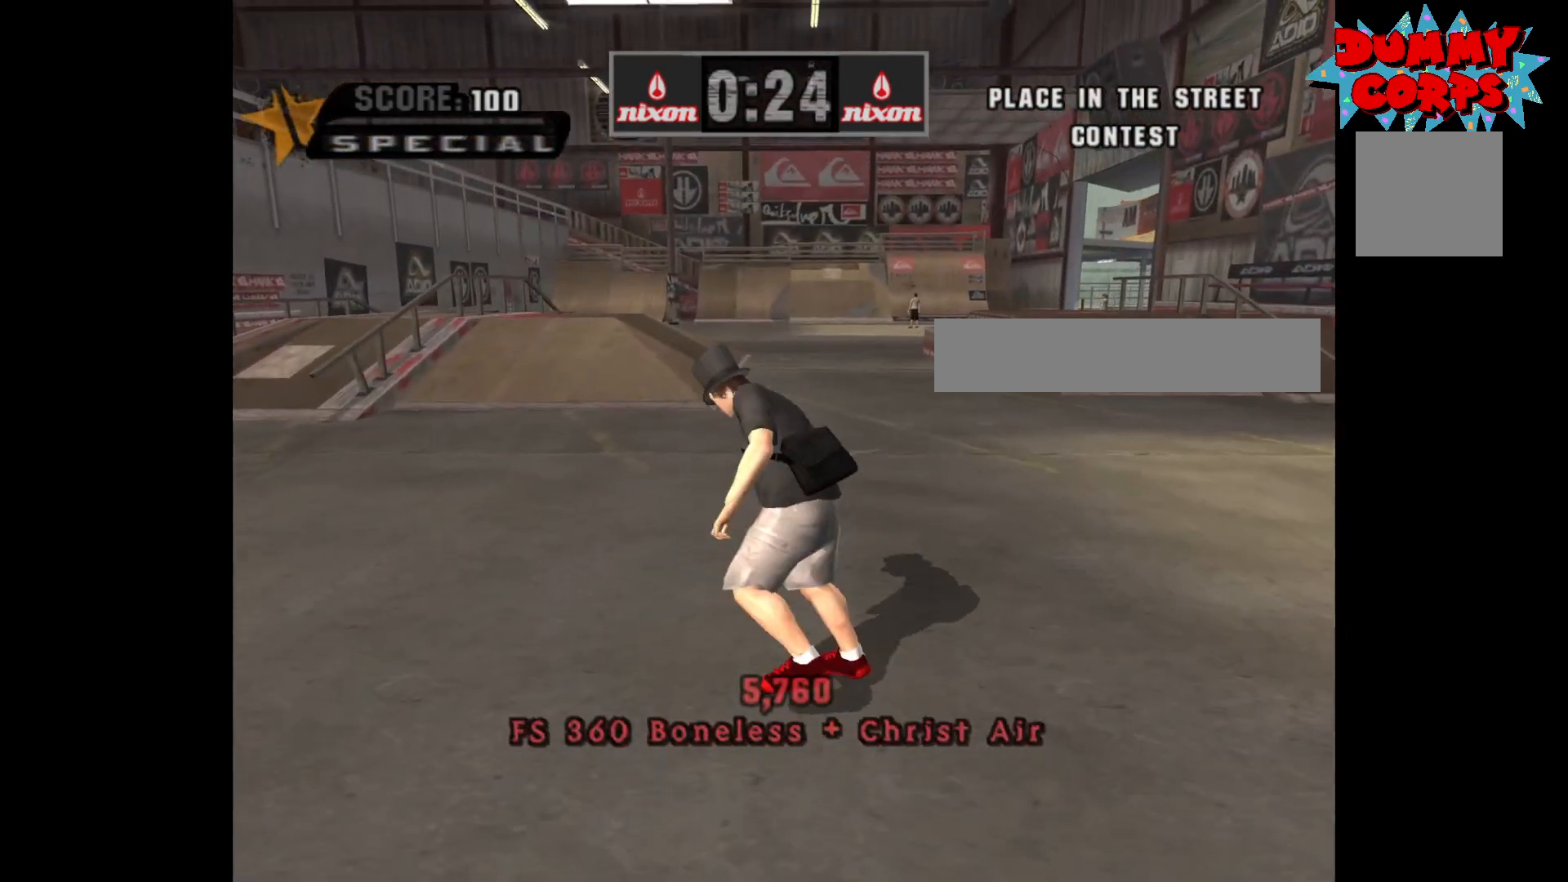
{"buttons": ["A"], "left_stick": "left", "right_stick": "center", "events": [[333, "left_stick", "center"], [433, "left_stick", "left"]]}
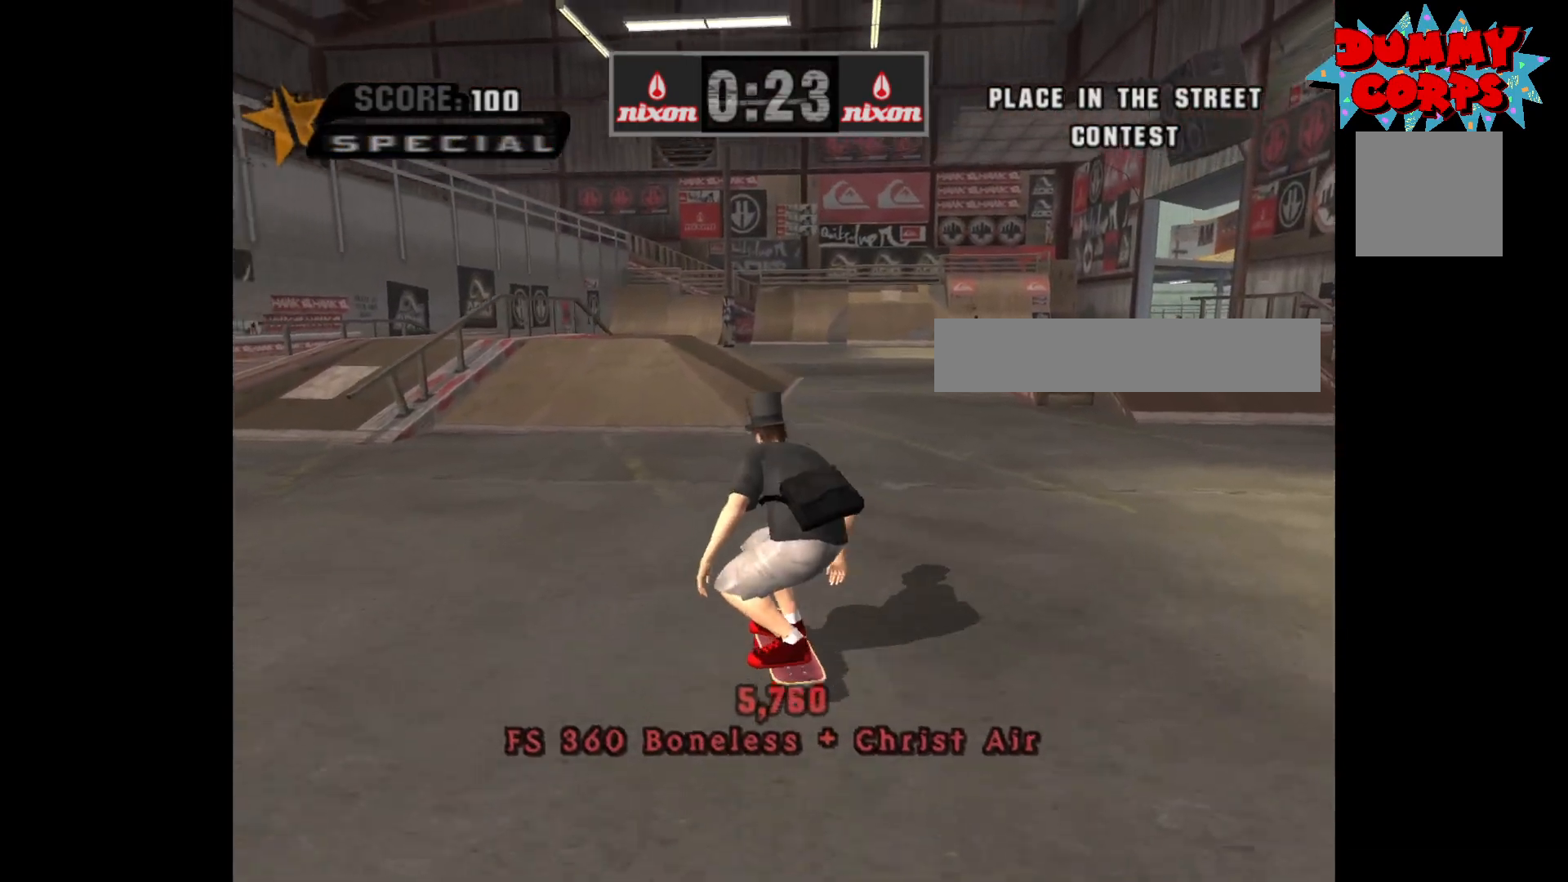
{"buttons": [], "left_stick": "right", "right_stick": "center", "events": [[233, "left_stick", "center"], [433, "left_stick", "right"], [500, "A", "up"]]}
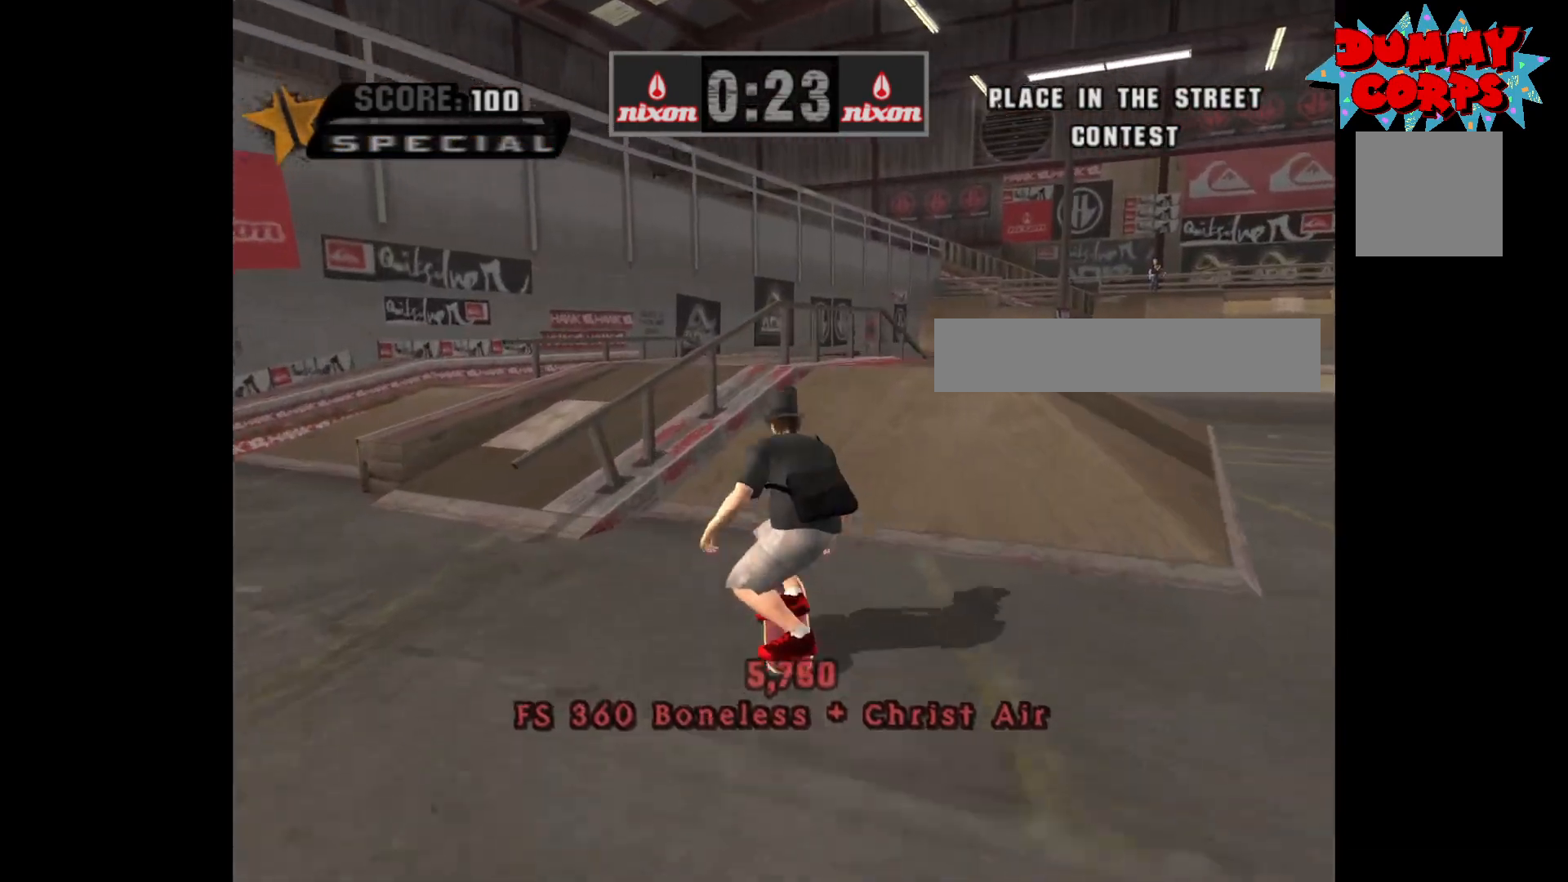
{"buttons": ["A"], "left_stick": "center", "right_stick": "center", "events": [[233, "Y", "down"], [350, "left_stick", "center"], [450, "Y", "up"], [467, "A", "down"]]}
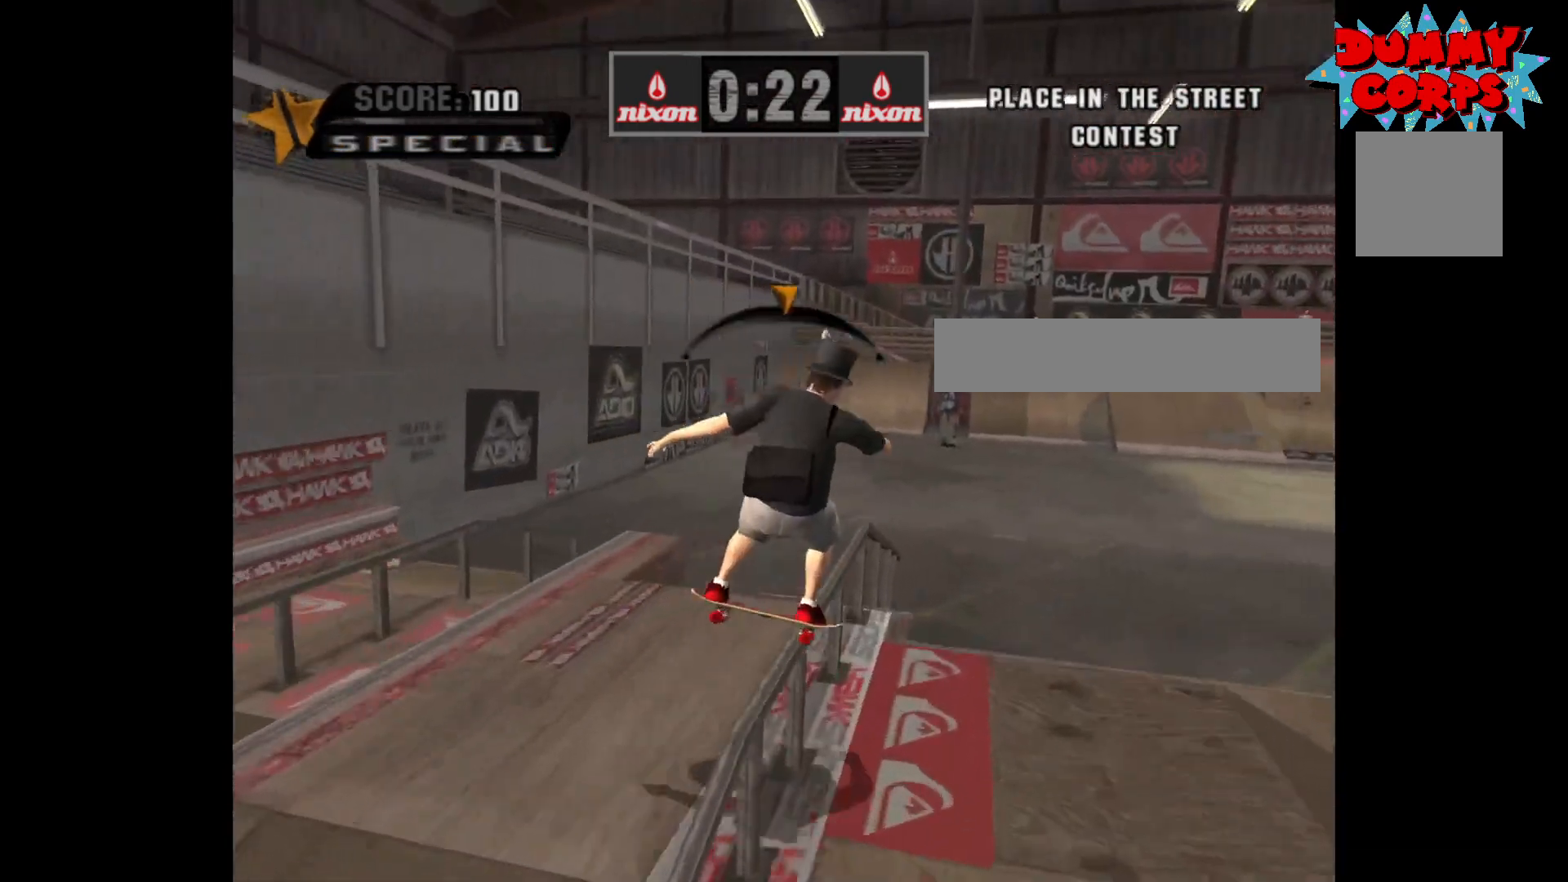
{"buttons": [], "left_stick": "center", "right_stick": "center", "events": [[50, "A", "up"], [50, "left_stick", "down"], [83, "X", "down"], [167, "X", "up"], [183, "left_stick", "center"]]}
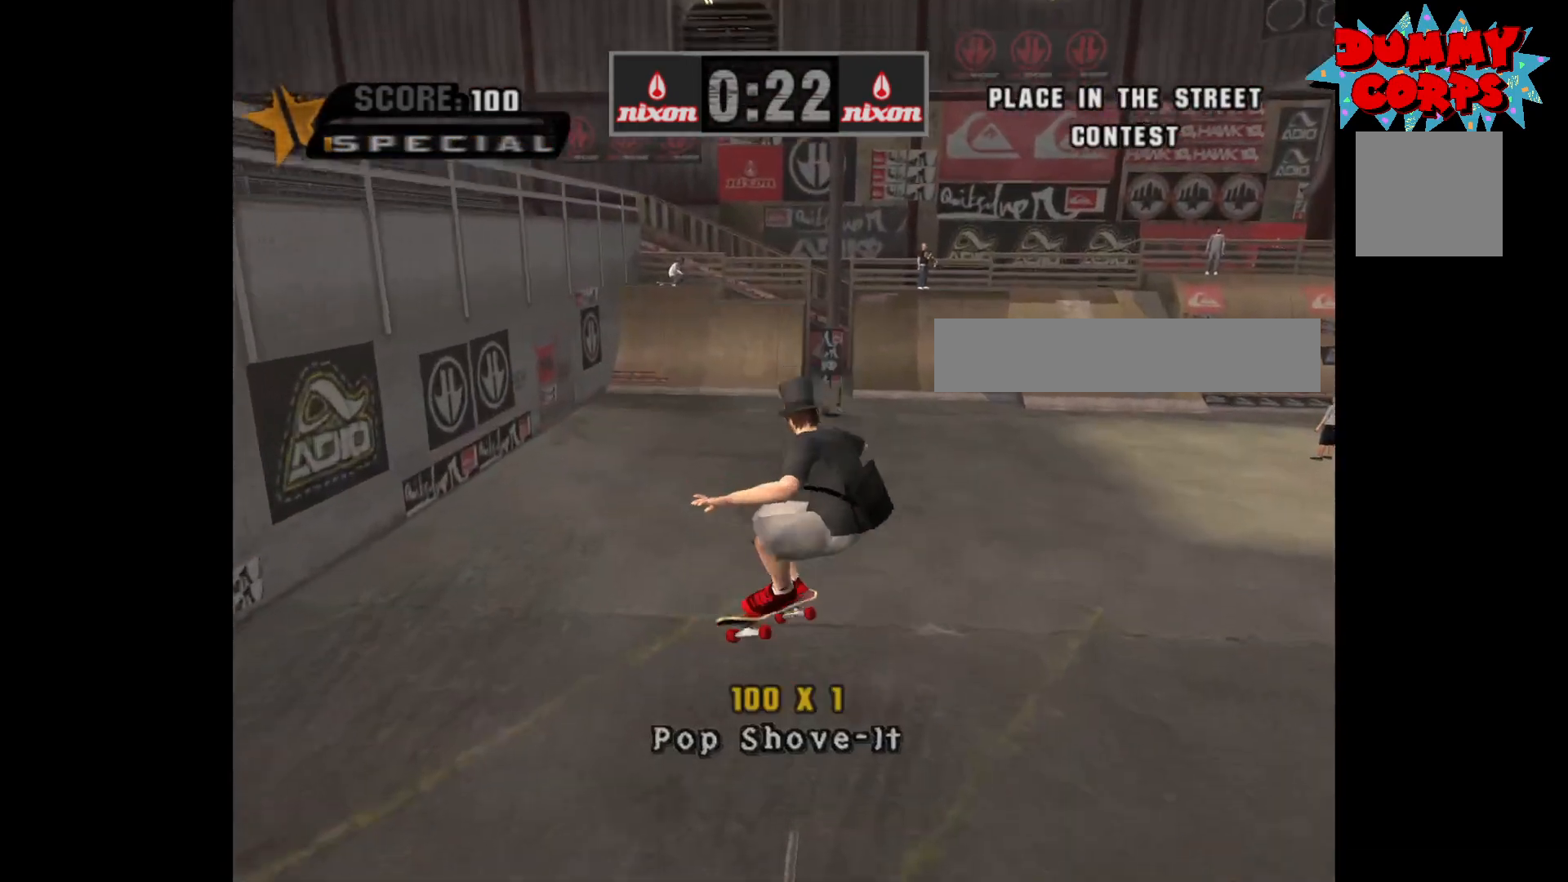
{"buttons": ["A"], "left_stick": "center", "right_stick": "center", "events": [[183, "A", "down"], [300, "left_stick", "left"], [483, "left_stick", "center"]]}
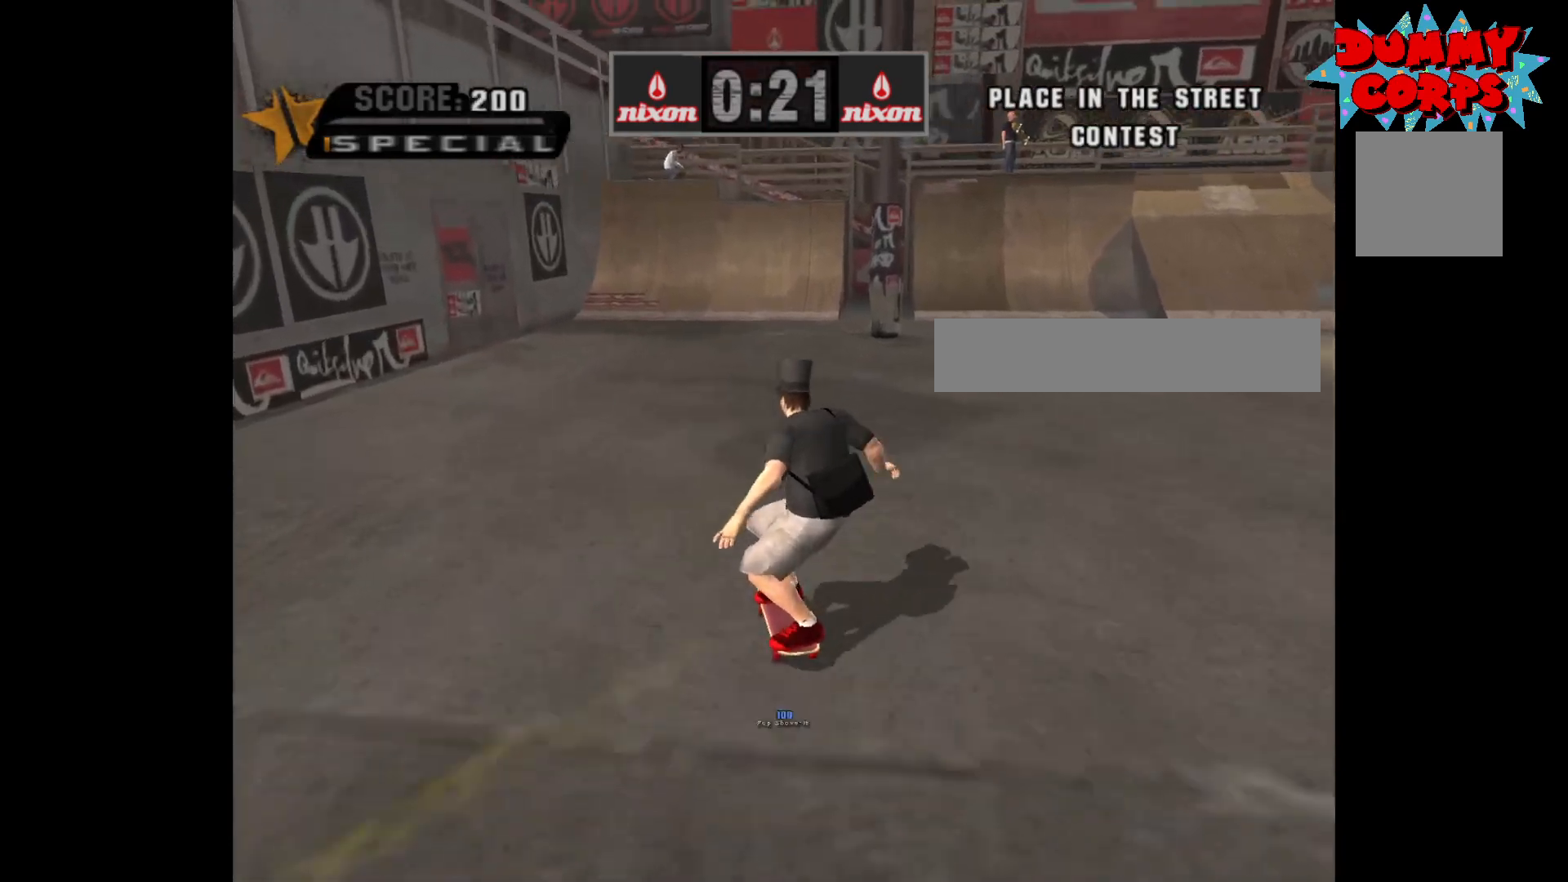
{"buttons": ["A"], "left_stick": "center", "right_stick": "center", "events": [[217, "left_stick", "right"], [350, "left_stick", "center"]]}
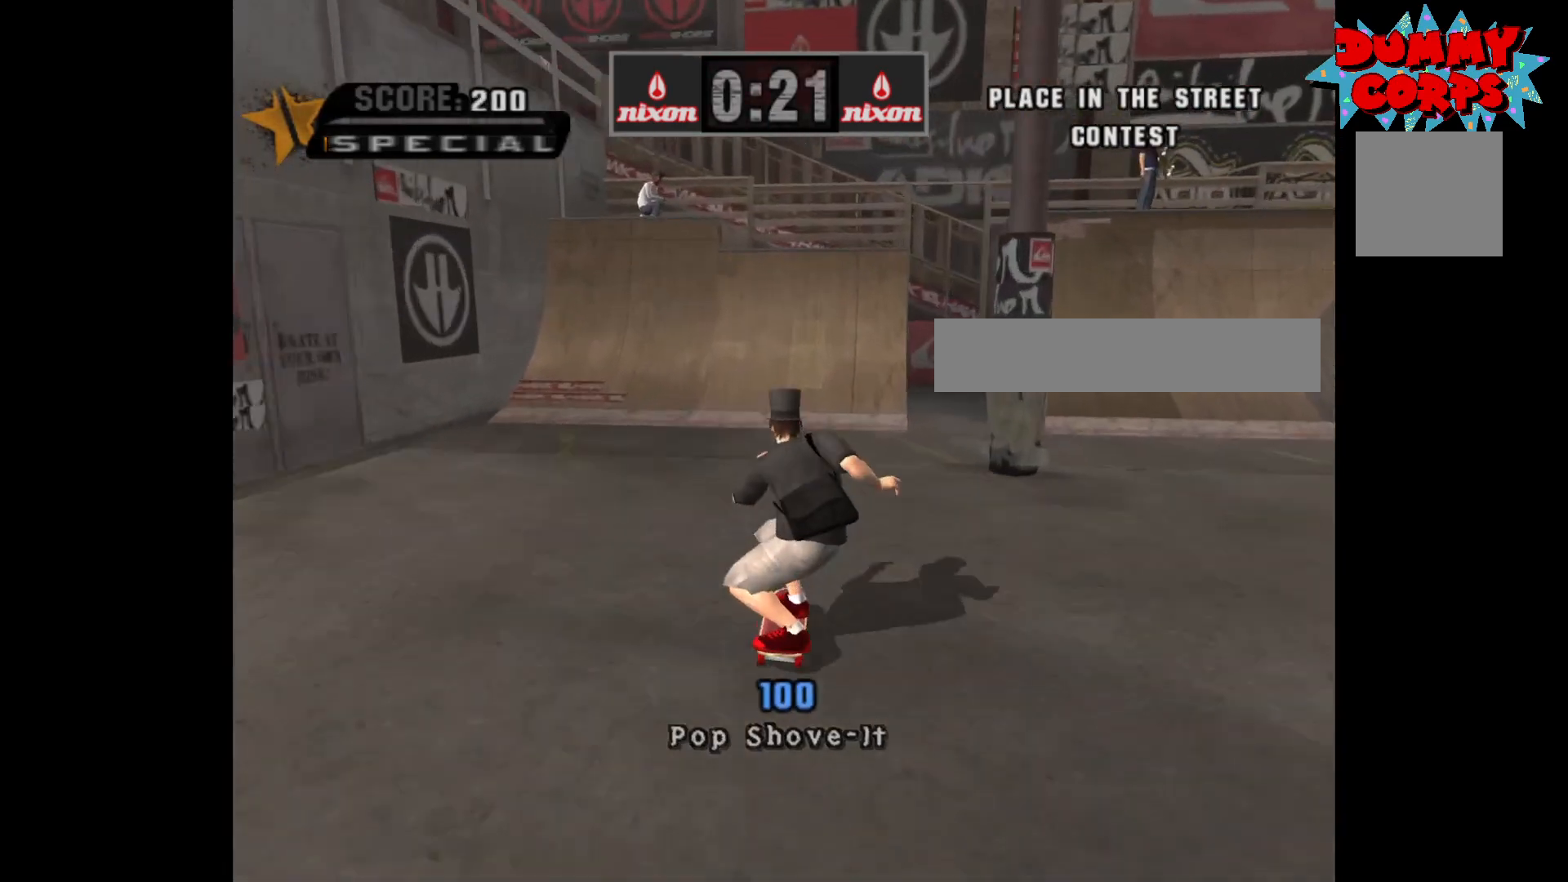
{"buttons": ["A", "DPAD_UP"], "left_stick": "center", "right_stick": "center", "events": [[333, "DPAD_UP", "down"], [400, "DPAD_UP", "up"], [500, "DPAD_UP", "down"]]}